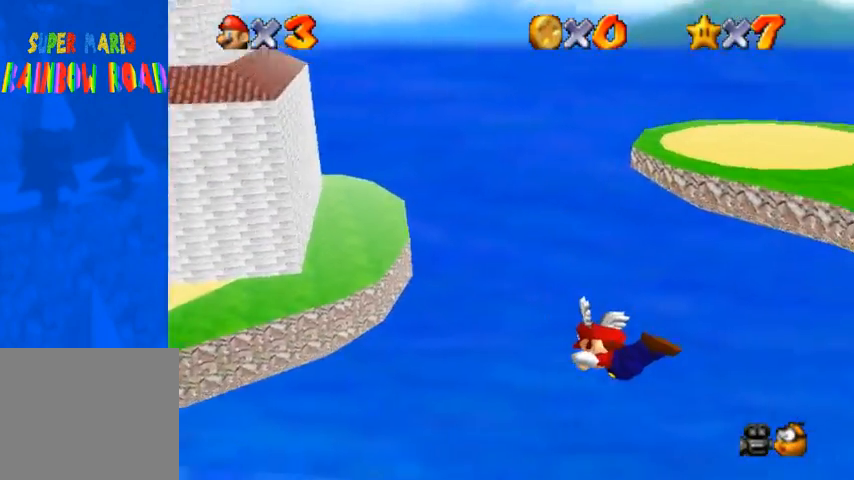
Gameplay with a controller (PlayStation layout); each line is a JSON object with the inputs held at the frame after it. "events" lists button and stick changes between this image and that frame as [ms after this image, input, new state], when the widget could be followed in between.
{"buttons": [], "left_stick": "down-right", "right_stick": "up-left", "events": [[233, "left_stick", "down-right"]]}
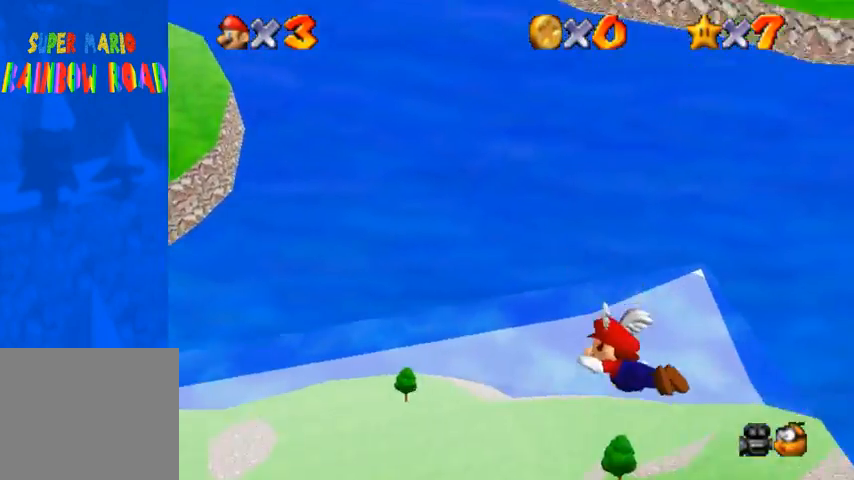
{"buttons": [], "left_stick": "right", "right_stick": "center", "events": [[67, "right_stick", "center"], [200, "left_stick", "right"]]}
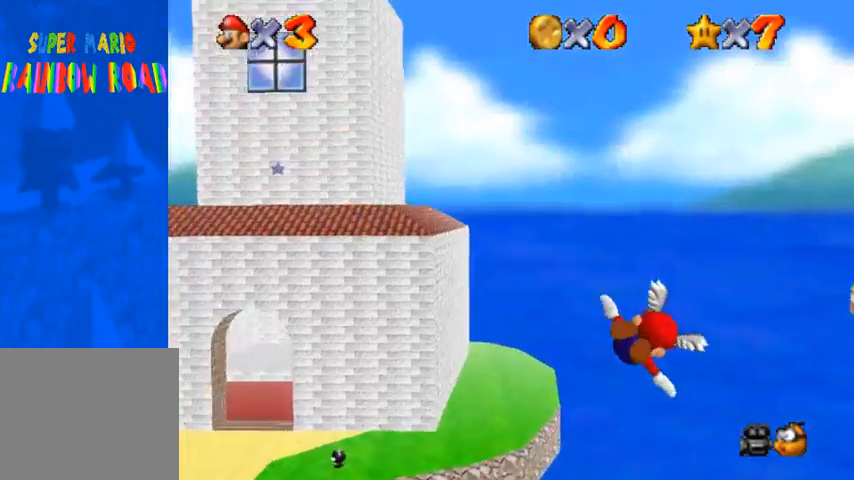
{"buttons": [], "left_stick": "right", "right_stick": "center", "events": [[67, "left_stick", "up-right"], [300, "left_stick", "right"]]}
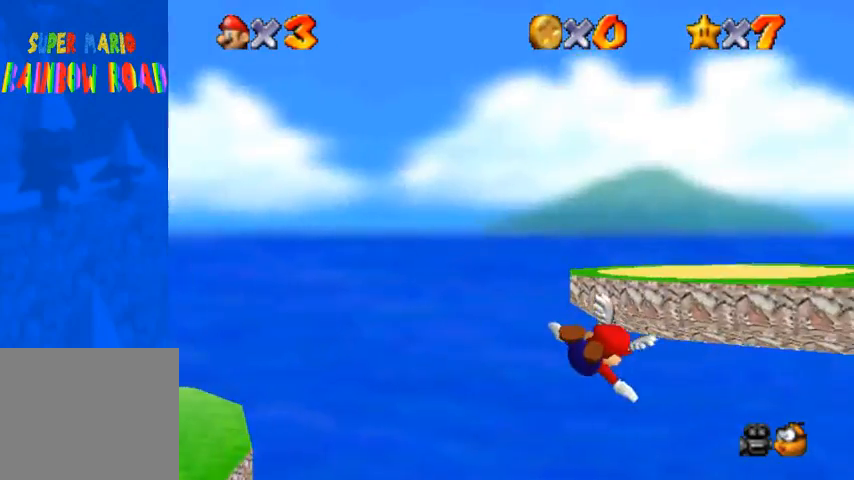
{"buttons": [], "left_stick": "down", "right_stick": "center", "events": [[133, "left_stick", "center"], [233, "left_stick", "down"]]}
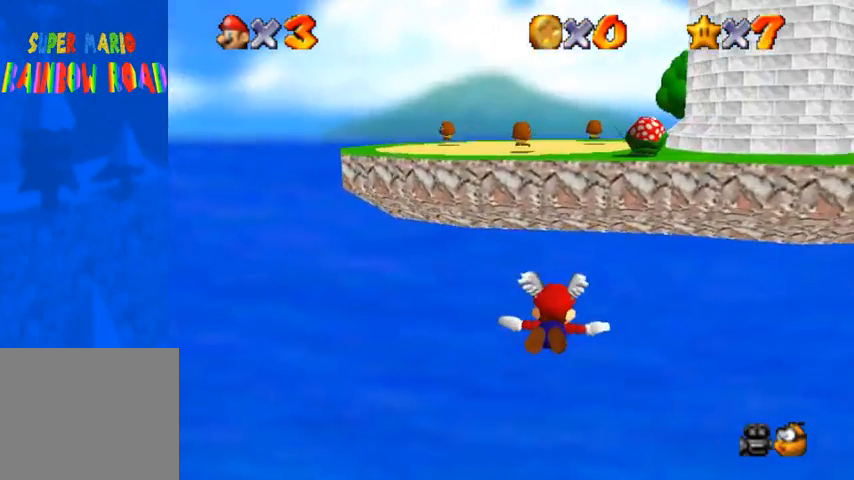
{"buttons": [], "left_stick": "center", "right_stick": "center", "events": [[100, "left_stick", "center"], [333, "left_stick", "down"], [500, "left_stick", "center"]]}
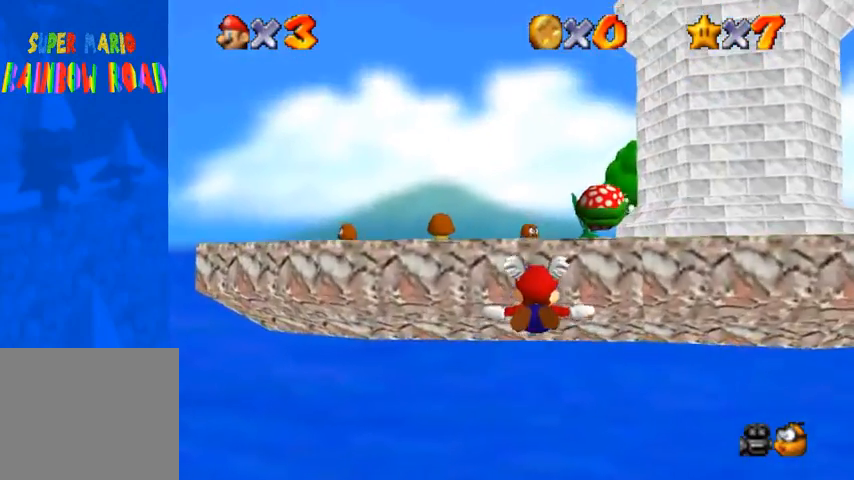
{"buttons": [], "left_stick": "down", "right_stick": "center", "events": [[100, "left_stick", "up"], [233, "left_stick", "center"], [467, "left_stick", "down"]]}
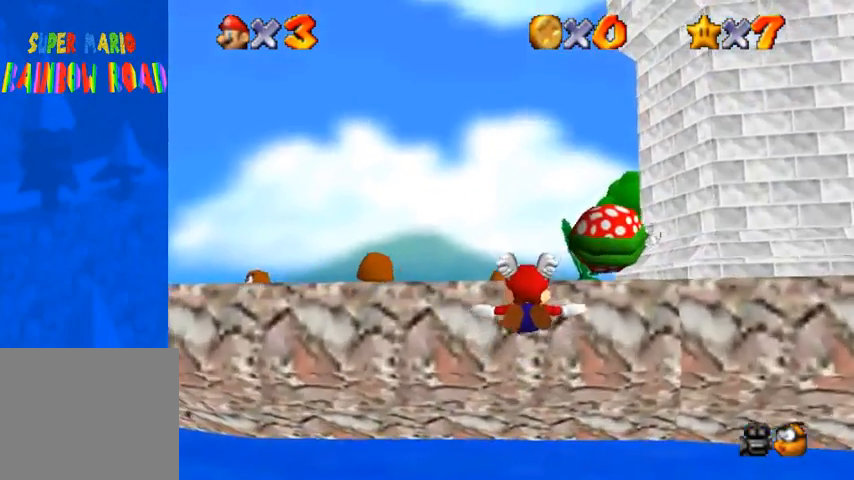
{"buttons": ["CROSS"], "left_stick": "up", "right_stick": "center", "events": [[267, "left_stick", "center"], [333, "CROSS", "down"], [433, "left_stick", "up"]]}
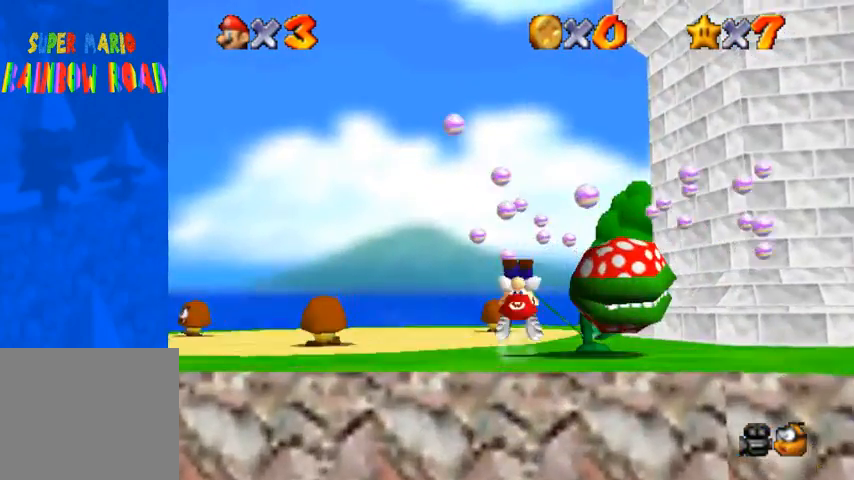
{"buttons": [], "left_stick": "up", "right_stick": "center", "events": [[67, "CROSS", "up"], [200, "right_stick", "down-left"], [433, "right_stick", "center"]]}
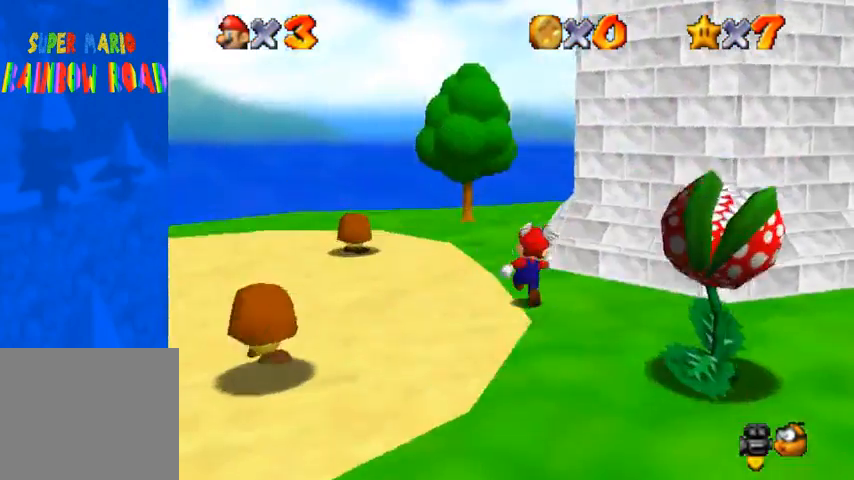
{"buttons": [], "left_stick": "up", "right_stick": "down-left", "events": [[67, "L1", "down"], [67, "right_stick", "down-left"], [300, "L1", "up"]]}
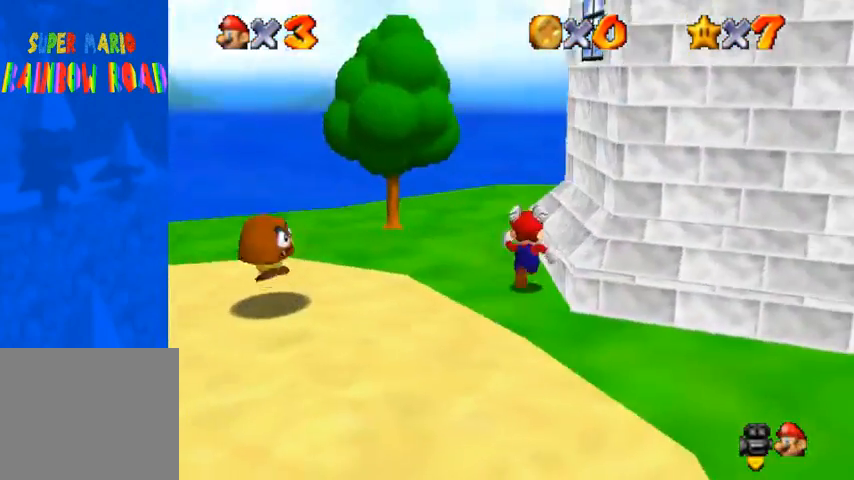
{"buttons": [], "left_stick": "up", "right_stick": "down-left", "events": []}
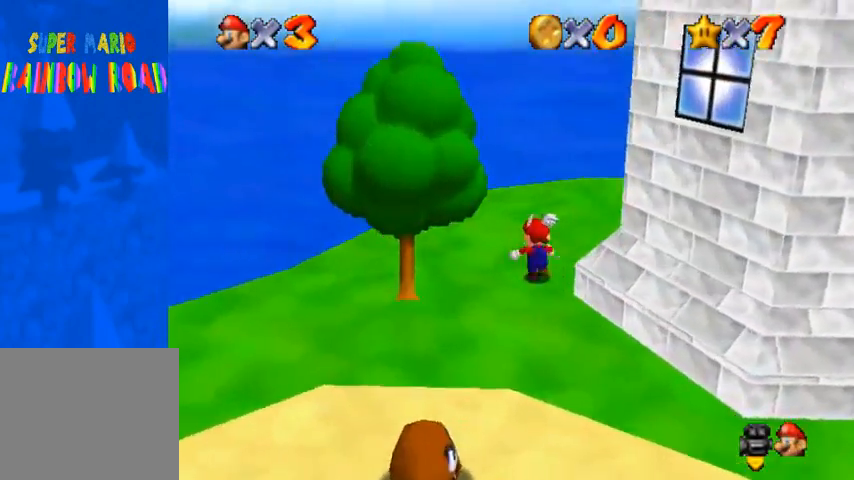
{"buttons": [], "left_stick": "up", "right_stick": "down-left", "events": []}
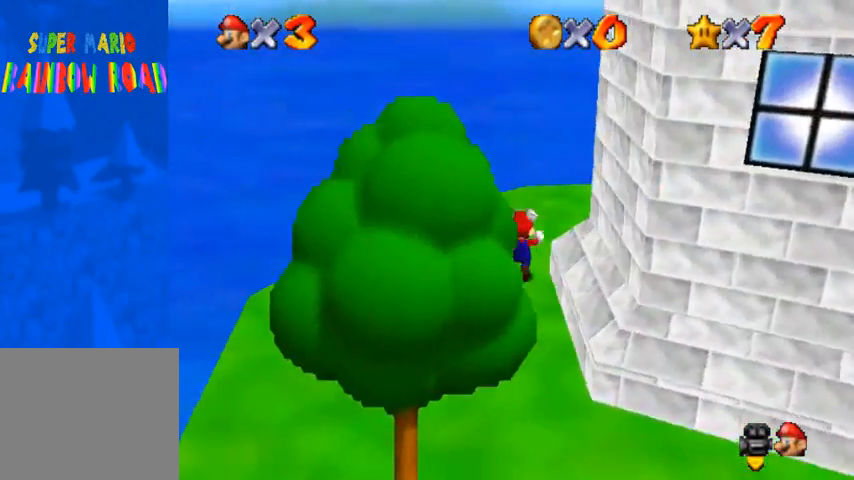
{"buttons": [], "left_stick": "down-right", "right_stick": "left", "events": [[367, "left_stick", "down-right"], [500, "right_stick", "left"]]}
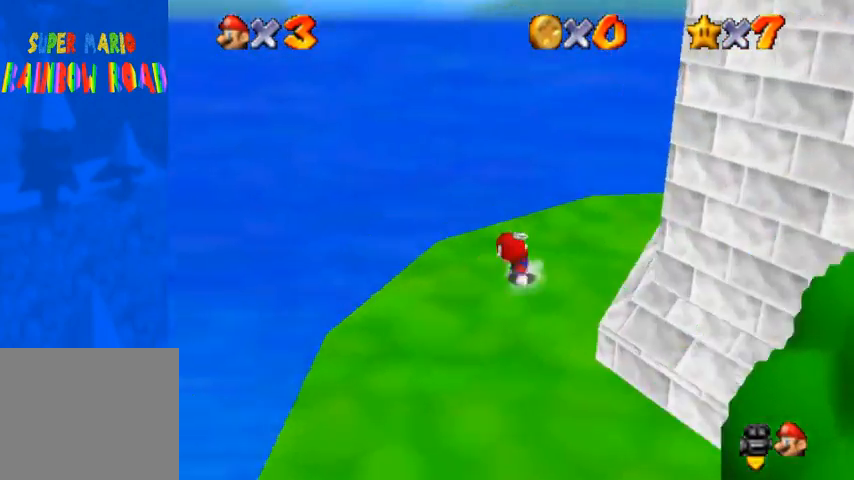
{"buttons": ["CROSS"], "left_stick": "right", "right_stick": "center", "events": [[167, "right_stick", "center"], [200, "CROSS", "down"], [233, "left_stick", "right"]]}
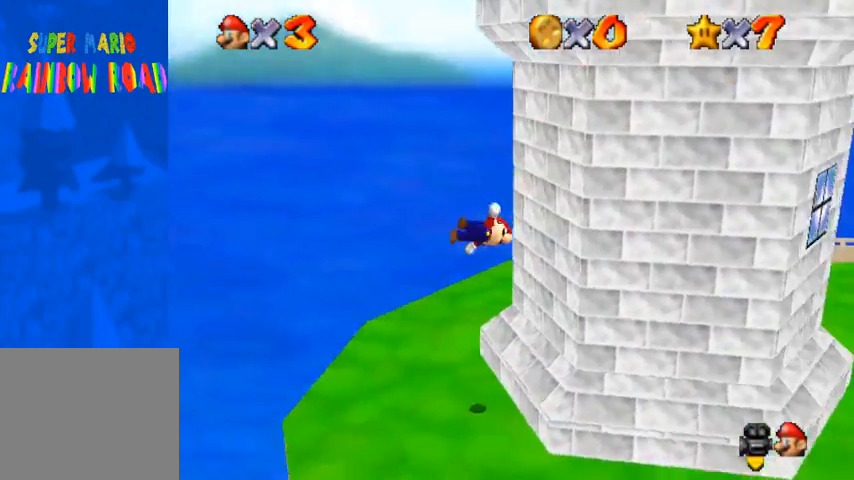
{"buttons": ["CROSS"], "left_stick": "right", "right_stick": "center", "events": [[33, "CROSS", "up"], [300, "CROSS", "down"]]}
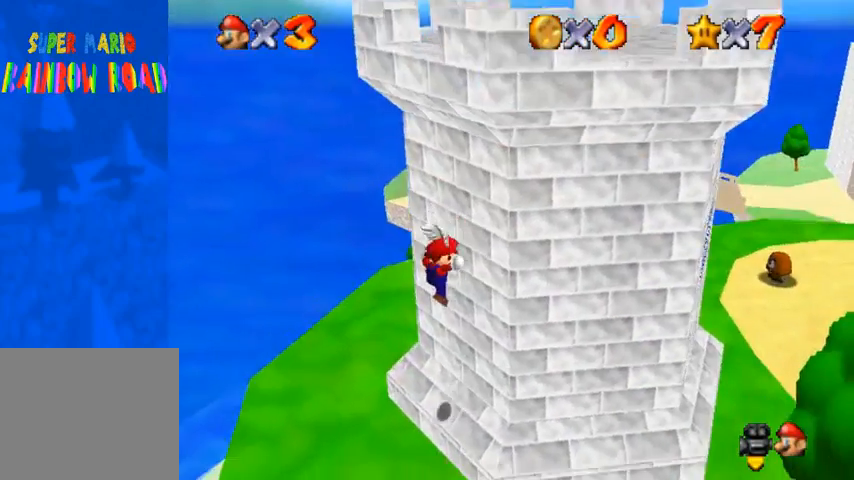
{"buttons": [], "left_stick": "center", "right_stick": "down-left", "events": [[167, "CROSS", "up"], [267, "left_stick", "center"], [267, "right_stick", "down-left"]]}
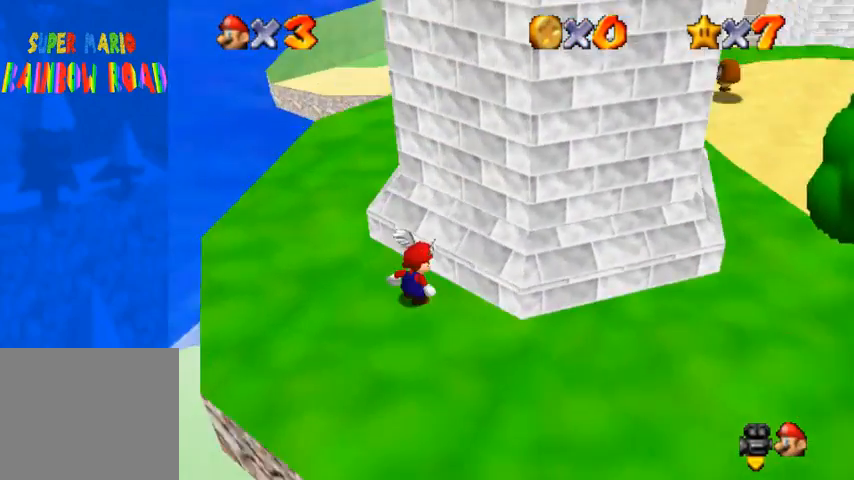
{"buttons": [], "left_stick": "right", "right_stick": "center", "events": [[100, "right_stick", "center"], [133, "left_stick", "right"]]}
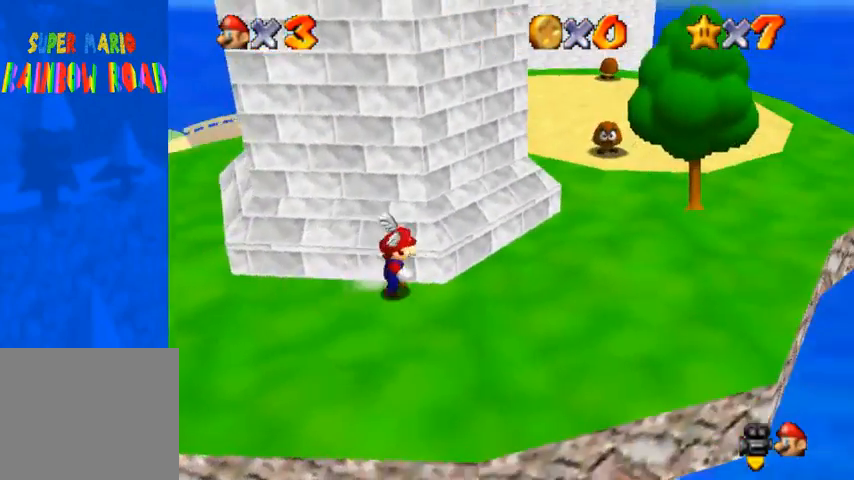
{"buttons": [], "left_stick": "right", "right_stick": "right", "events": [[33, "right_stick", "right"], [133, "right_stick", "center"], [200, "right_stick", "right"], [333, "right_stick", "center"], [400, "right_stick", "right"]]}
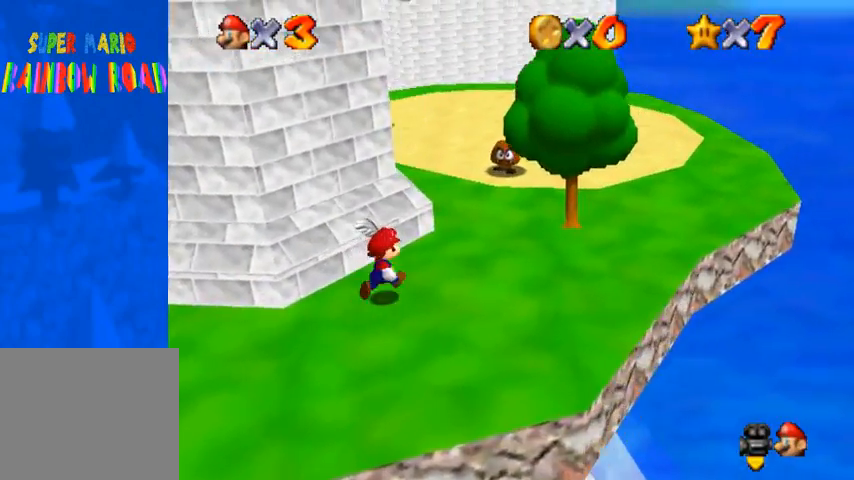
{"buttons": ["CROSS"], "left_stick": "right", "right_stick": "center", "events": [[200, "right_stick", "center"], [267, "CROSS", "down"]]}
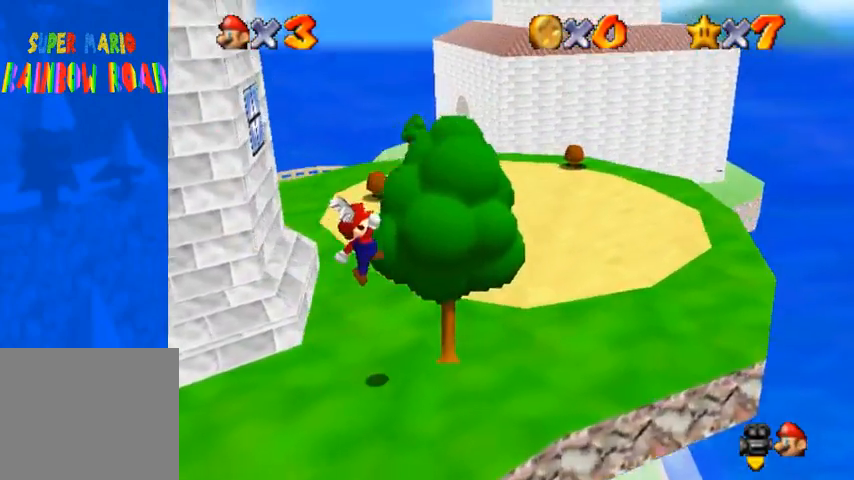
{"buttons": [], "left_stick": "up", "right_stick": "right", "events": [[67, "CROSS", "up"], [200, "right_stick", "right"], [267, "left_stick", "up-right"], [333, "right_stick", "center"], [367, "left_stick", "up"], [400, "right_stick", "right"]]}
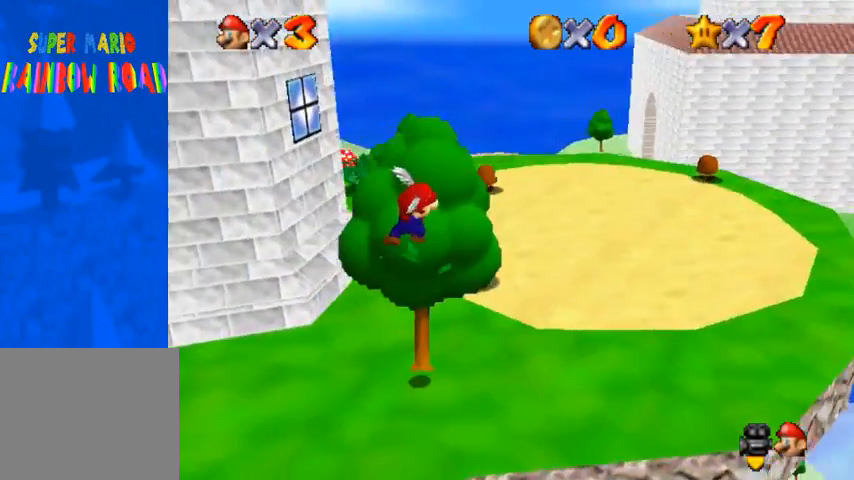
{"buttons": [], "left_stick": "up", "right_stick": "right", "events": []}
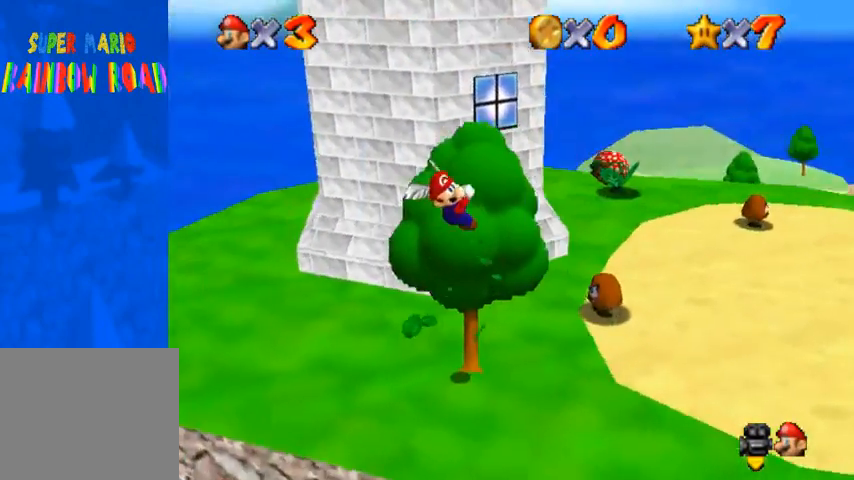
{"buttons": [], "left_stick": "center", "right_stick": "right", "events": [[500, "left_stick", "center"]]}
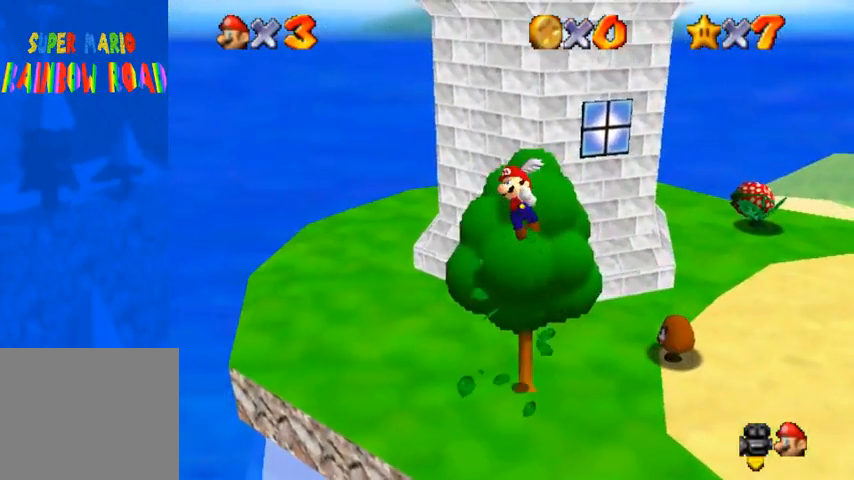
{"buttons": [], "left_stick": "left", "right_stick": "center", "events": [[67, "left_stick", "left"], [167, "right_stick", "center"]]}
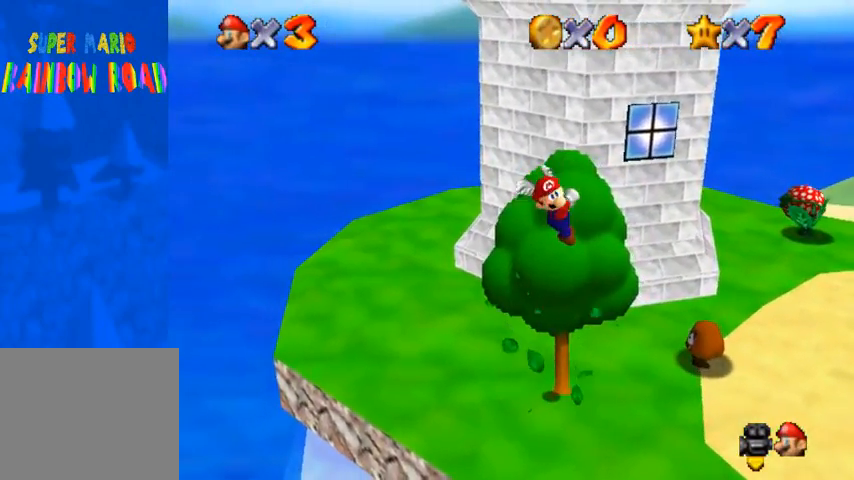
{"buttons": [], "left_stick": "up", "right_stick": "center", "events": [[500, "left_stick", "up"]]}
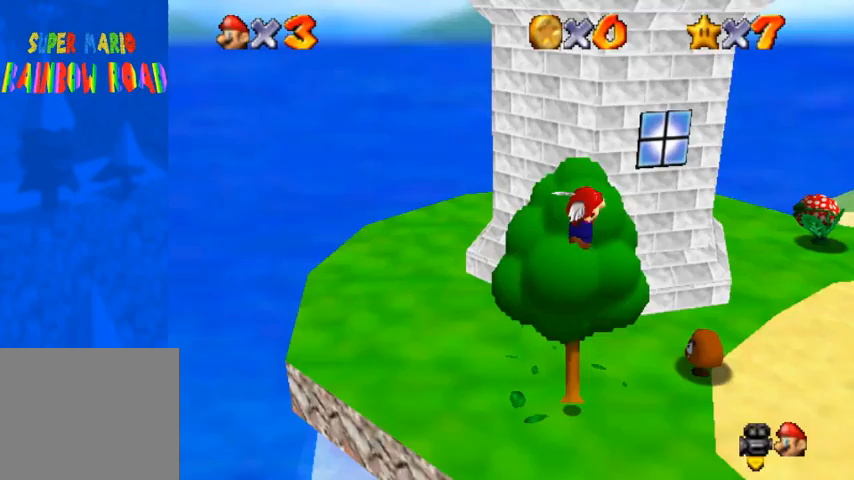
{"buttons": [], "left_stick": "center", "right_stick": "center", "events": [[300, "left_stick", "center"]]}
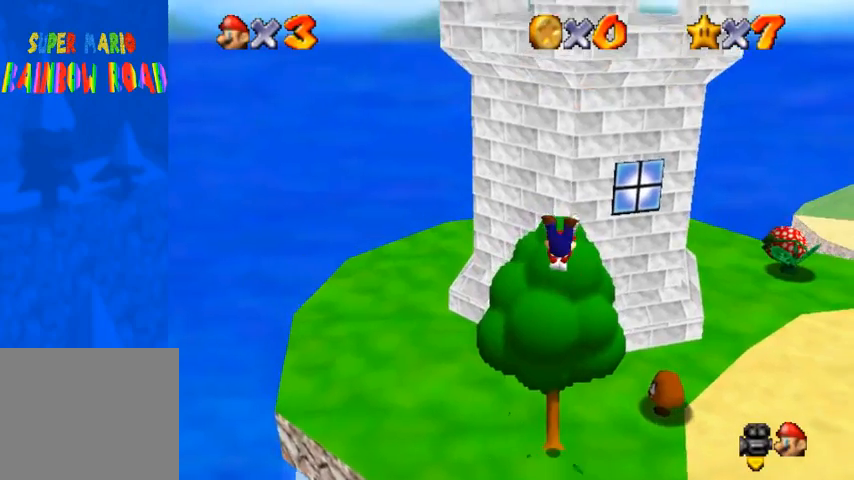
{"buttons": ["CROSS"], "left_stick": "up", "right_stick": "center", "events": [[200, "left_stick", "up"], [233, "CROSS", "down"]]}
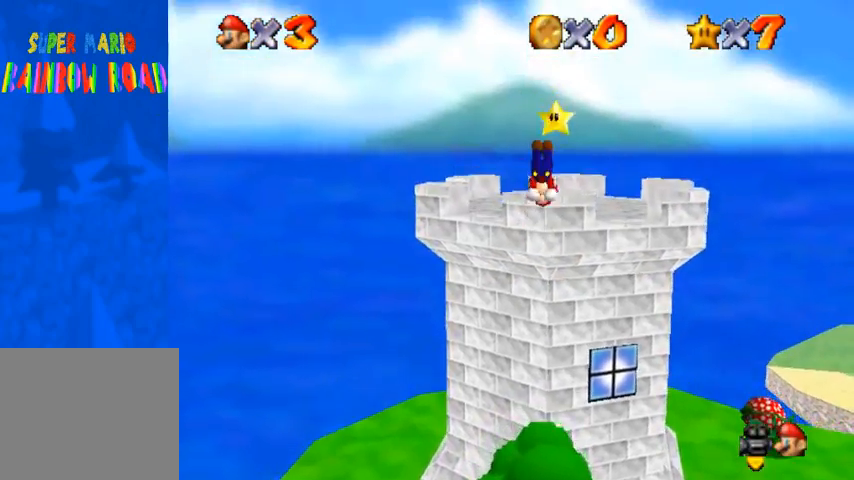
{"buttons": [], "left_stick": "up", "right_stick": "down-left", "events": [[267, "CROSS", "up"], [300, "right_stick", "down-left"]]}
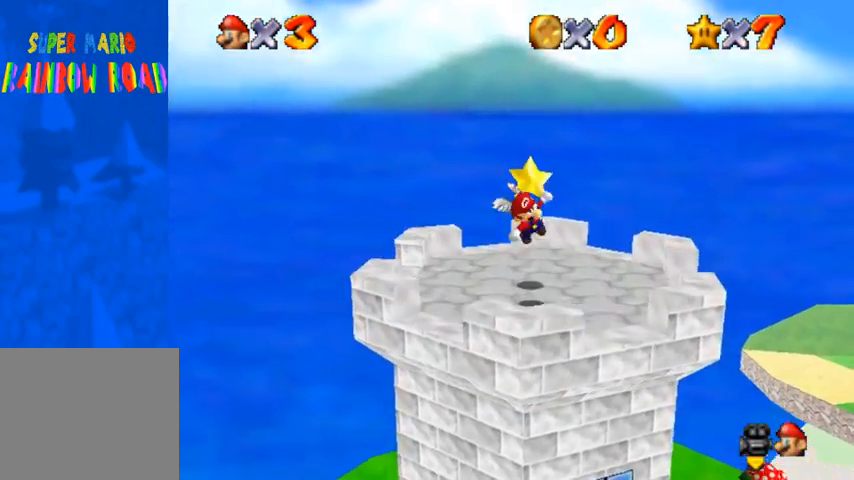
{"buttons": [], "left_stick": "center", "right_stick": "center", "events": [[33, "right_stick", "center"], [200, "CROSS", "down"], [233, "left_stick", "center"], [267, "R1", "down"], [333, "CROSS", "up"], [400, "R1", "up"]]}